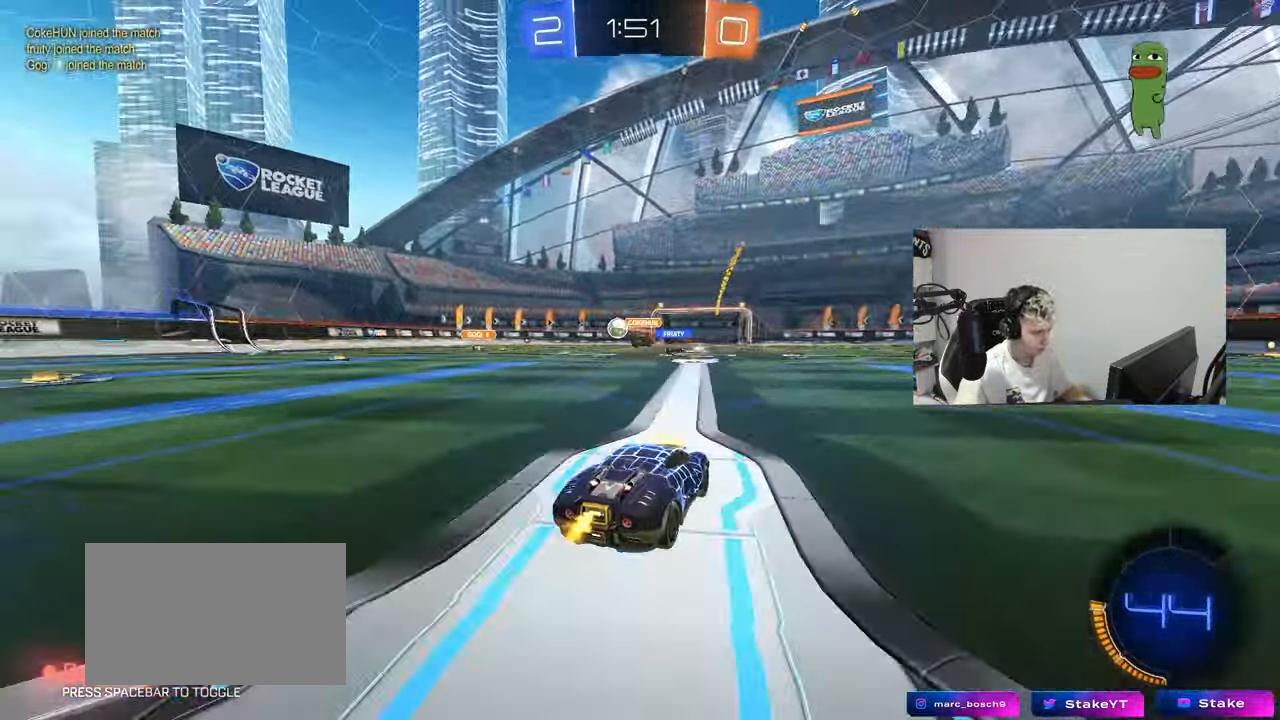
Gameplay with keyboard and mouse; each line is a JSON object with the keys and mouse buttons held at the frame after it. "events" lists presses ("down") and releases ("up") of "1", "2", "3", "4", "5", "a", "alt", "c", "caps_lock", "ctrl", "d", "e", "f", "g", "q", "r", "s", "shift", "space", "t", "tab", "v", "w", "x", "z", "mouse_left", "mouse_wheel" and "mouse_right" between this image and that frame as [ms after this image, input, new state], when the widget could be followed in between. "mouse_left", "mouse_wheel", "mouse_right" = the "left", "wheel", "right" buttons of the "mouse" list. No other keys are recorded. "wheel" means that the mouse wheel is clicked or scrolled. "mouse_move" is the direction in which the mouse moves at that frame (one of eight, or "still"), when it could be read.
{"keys": ["w"], "mouse": [], "mouse_move": "still", "events": [[167, "d", "down"], [217, "d", "up"], [301, "a", "down"], [501, "a", "up"]]}
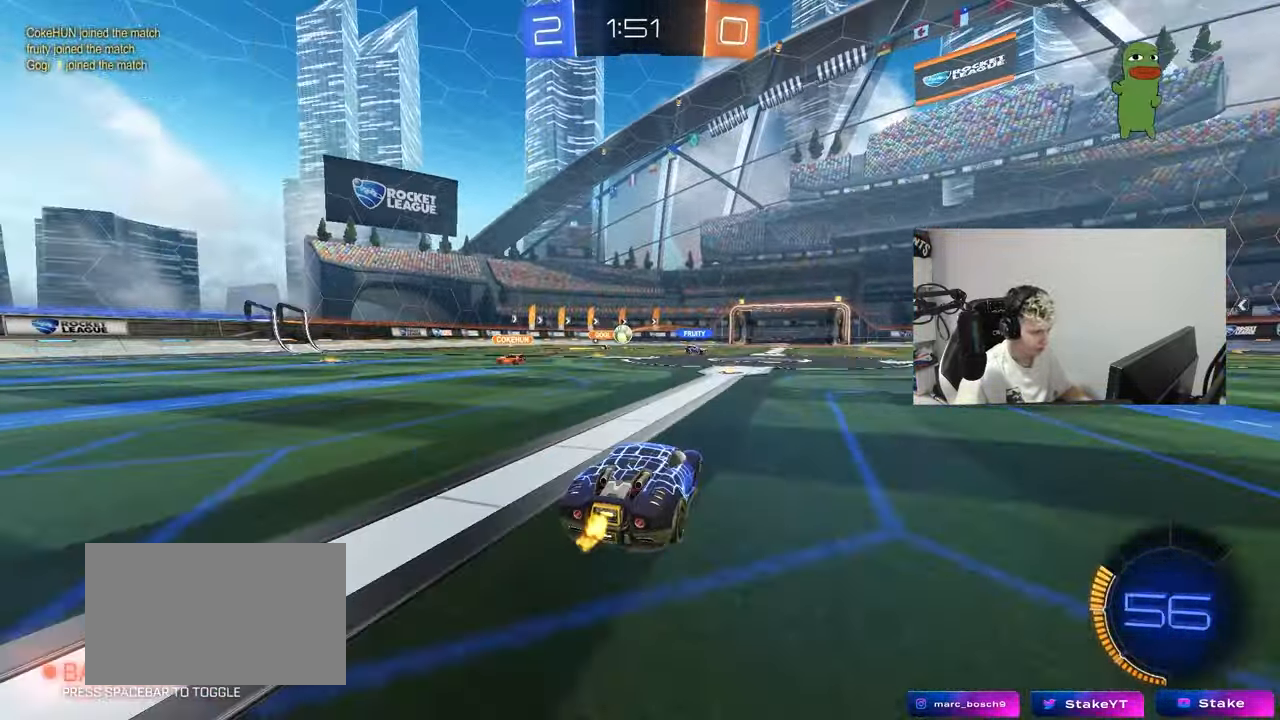
{"keys": ["a", "w"], "mouse": [], "mouse_move": "still", "events": [[283, "a", "down"], [316, "shift", "down"], [366, "shift", "up"]]}
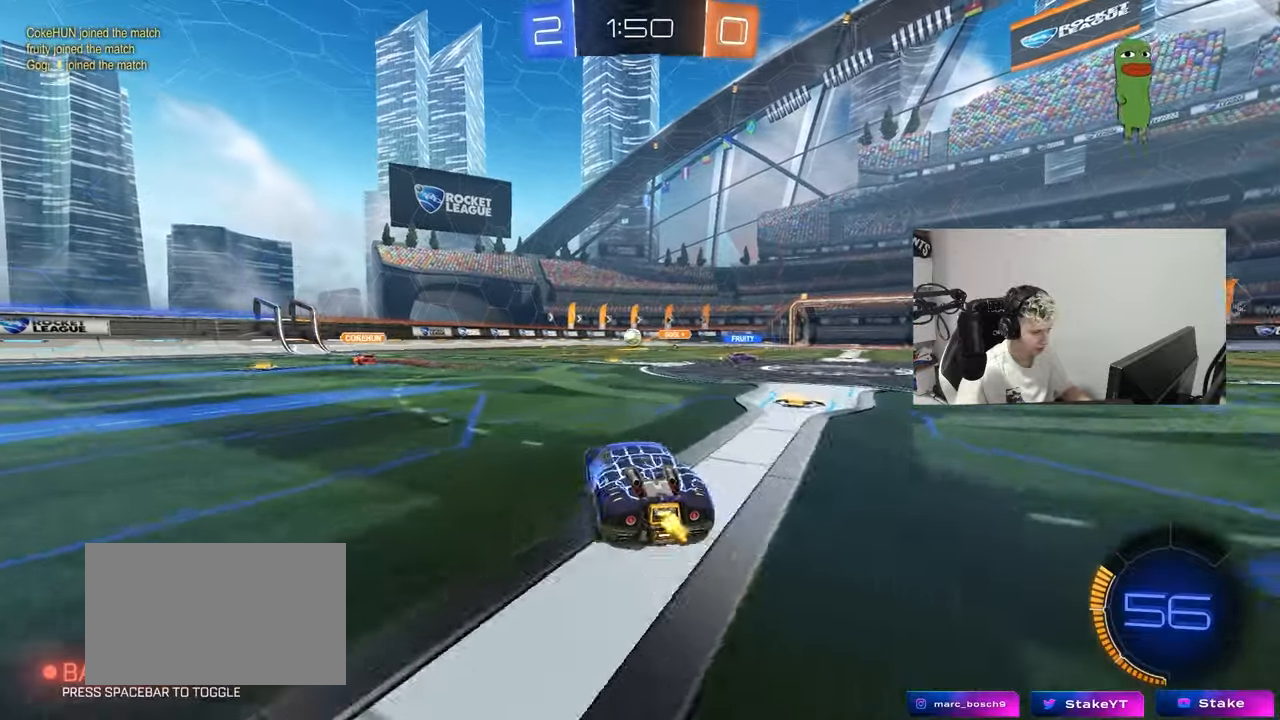
{"keys": ["a", "s", "shift"], "mouse": [], "mouse_move": "still", "events": [[150, "a", "up"], [200, "d", "down"], [200, "mouse_left", "down"], [200, "mouse_right", "down"], [250, "a", "down"], [250, "d", "up"], [250, "shift", "down"], [283, "mouse_right", "up"], [333, "mouse_right", "down"], [384, "s", "down"], [384, "w", "up"], [484, "mouse_left", "up"], [484, "mouse_right", "up"]]}
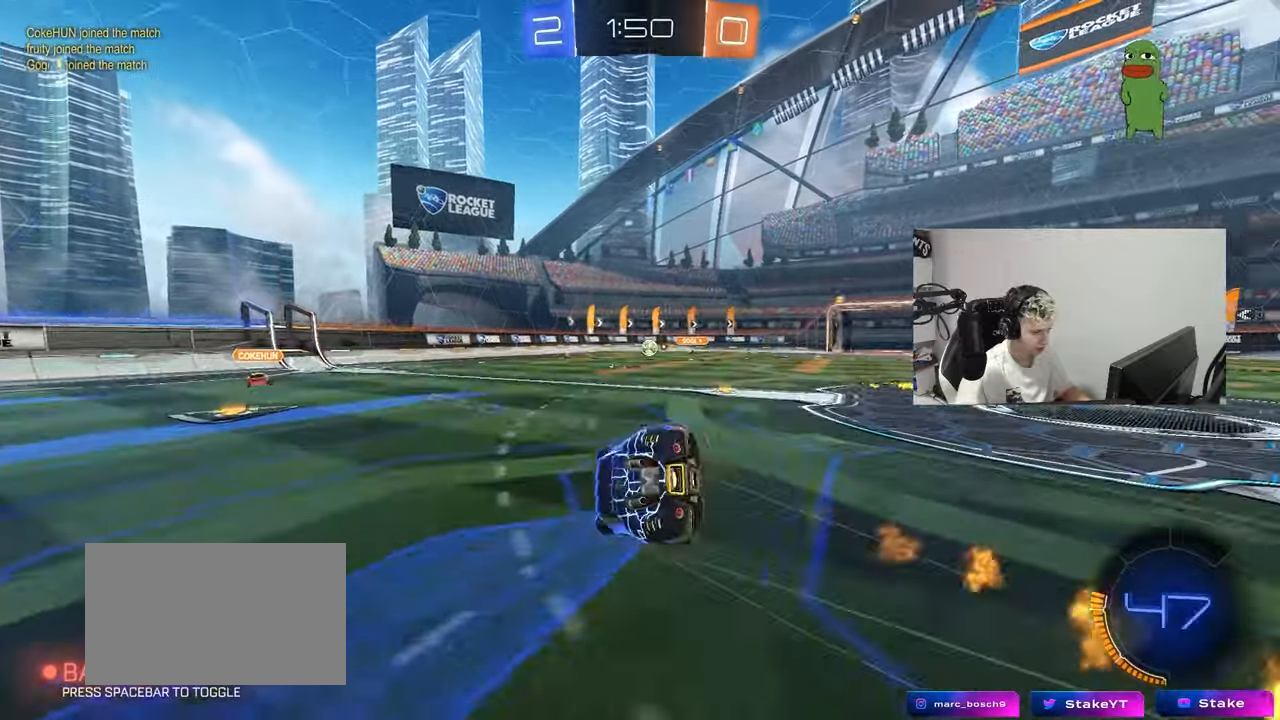
{"keys": ["a", "s", "shift"], "mouse": ["left"], "mouse_move": "still", "events": [[217, "s", "up"], [267, "mouse_left", "down"], [351, "s", "down"]]}
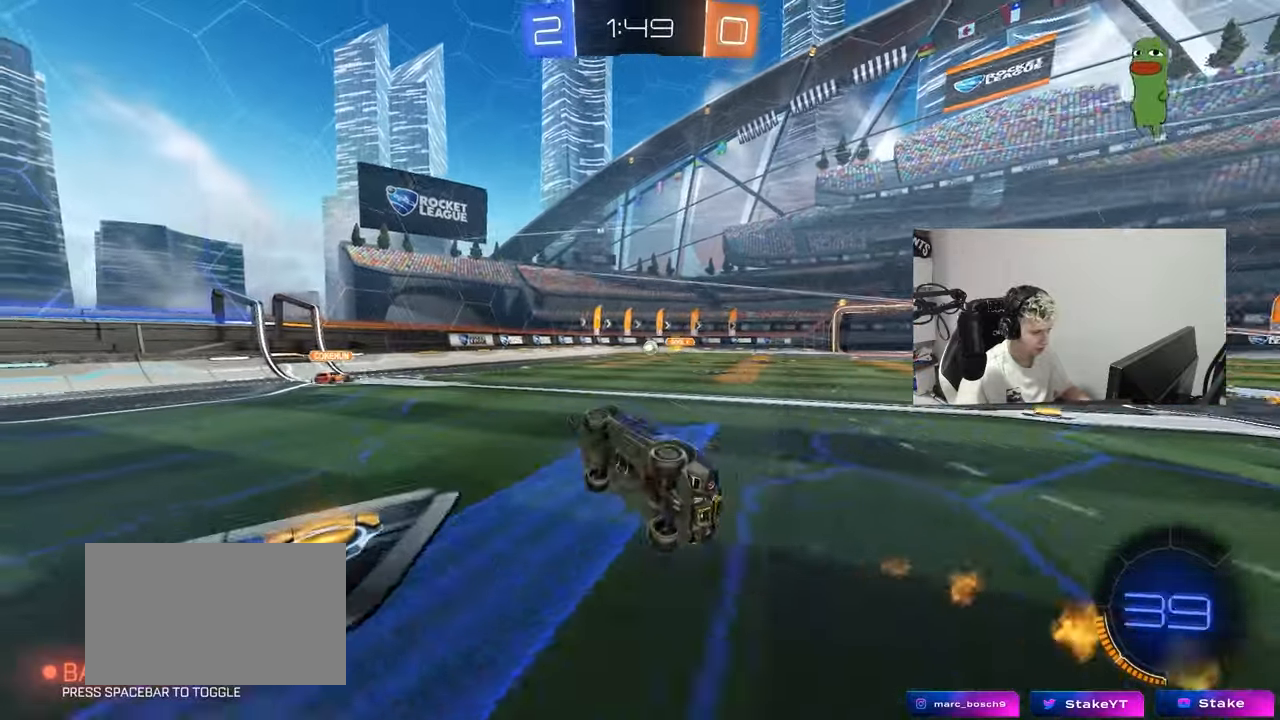
{"keys": ["w"], "mouse": [], "mouse_move": "still", "events": [[50, "mouse_left", "up"], [83, "s", "up"], [83, "shift", "up"], [133, "a", "up"], [283, "a", "down"], [283, "w", "down"], [367, "a", "up"]]}
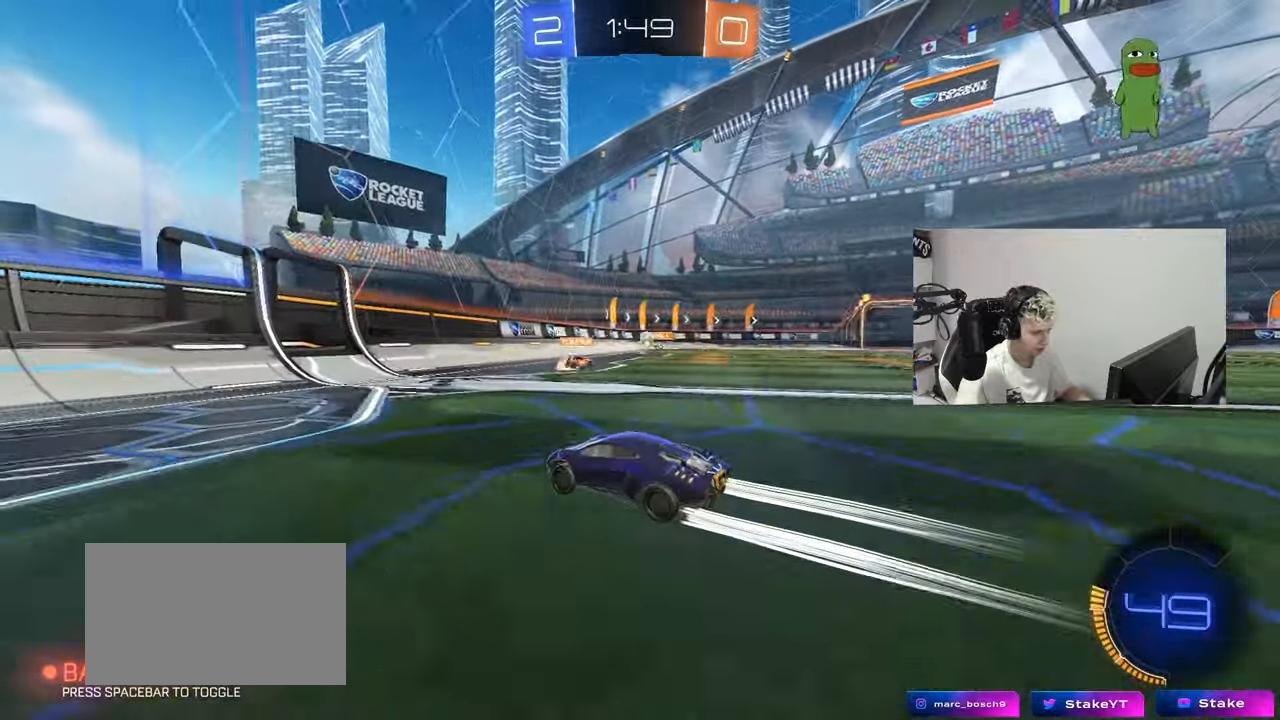
{"keys": ["a", "w"], "mouse": [], "mouse_move": "still", "events": [[150, "a", "down"], [251, "shift", "down"], [334, "shift", "up"]]}
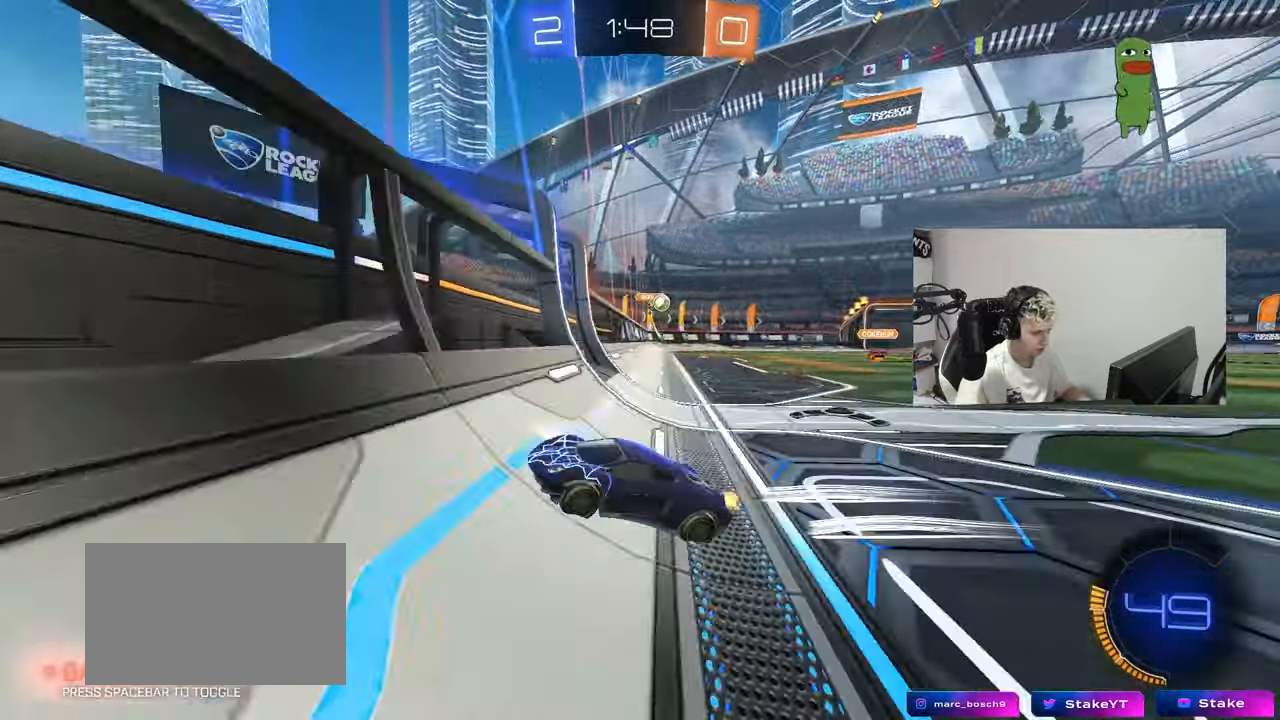
{"keys": ["a", "w"], "mouse": [], "mouse_move": "still", "events": [[267, "shift", "down"], [400, "shift", "up"]]}
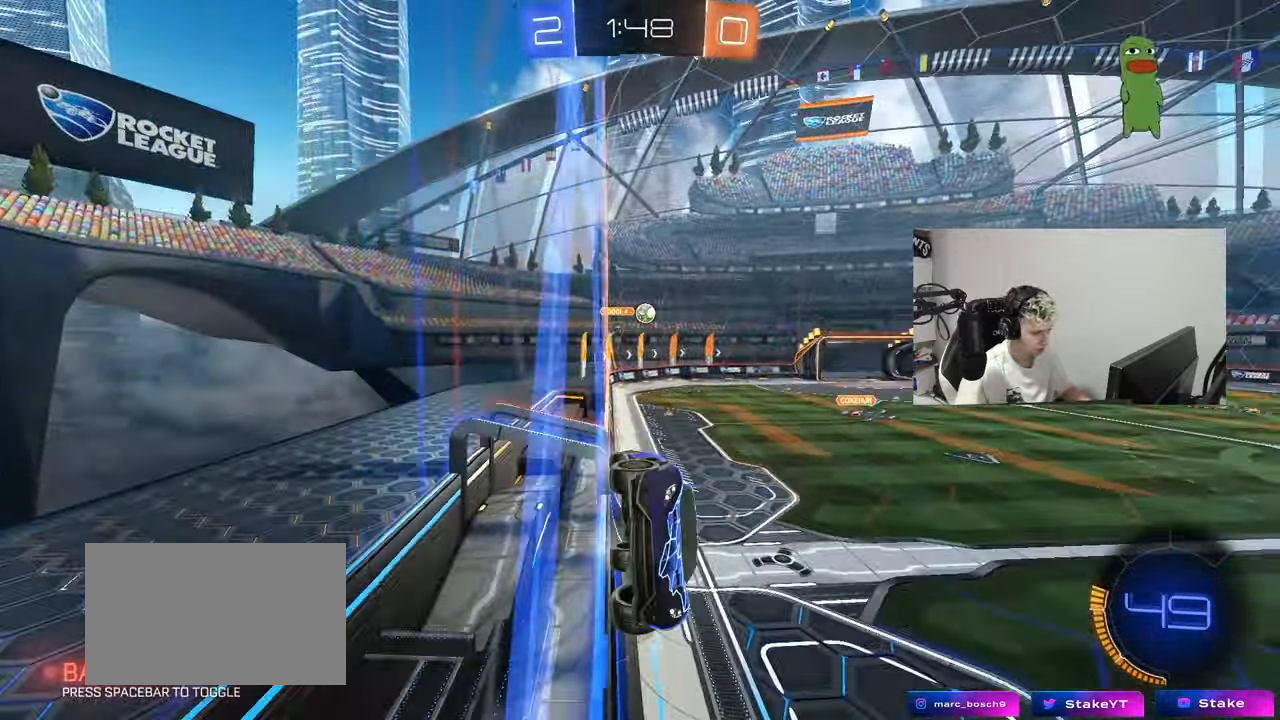
{"keys": ["w"], "mouse": [], "mouse_move": "still", "events": [[501, "a", "up"]]}
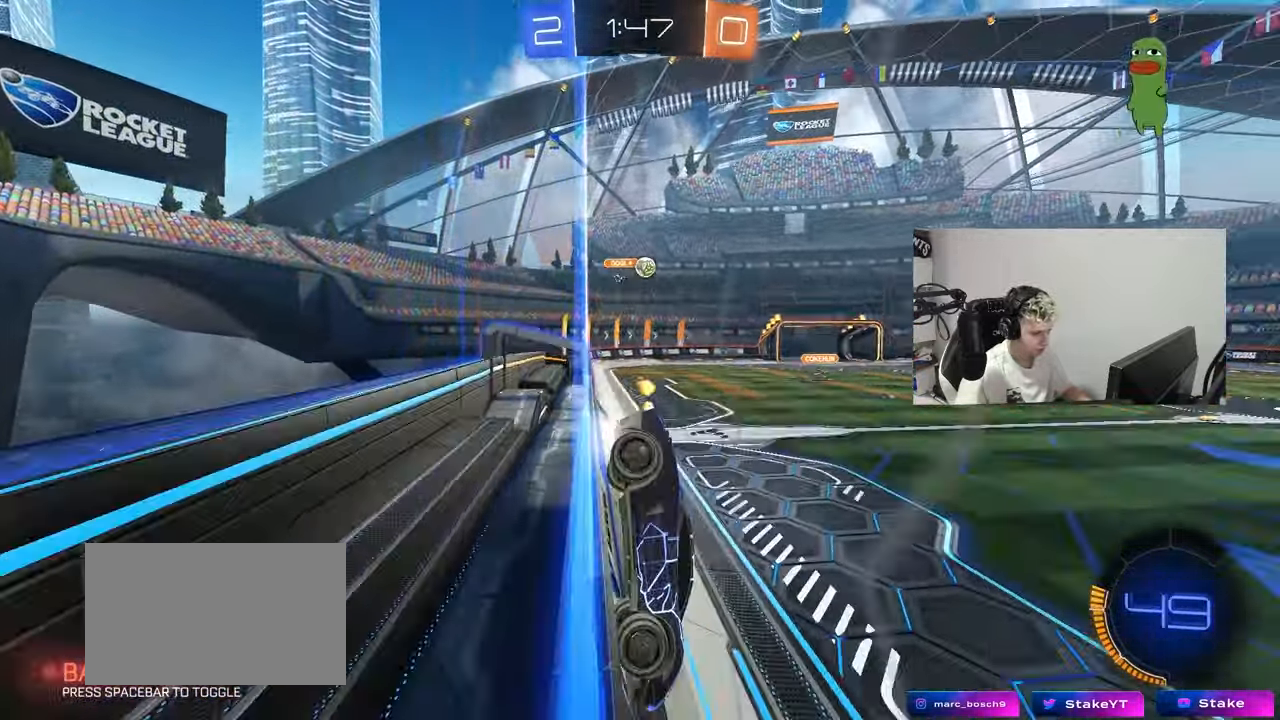
{"keys": [], "mouse": [], "mouse_move": "still", "events": [[183, "a", "down"], [467, "a", "up"], [467, "w", "up"]]}
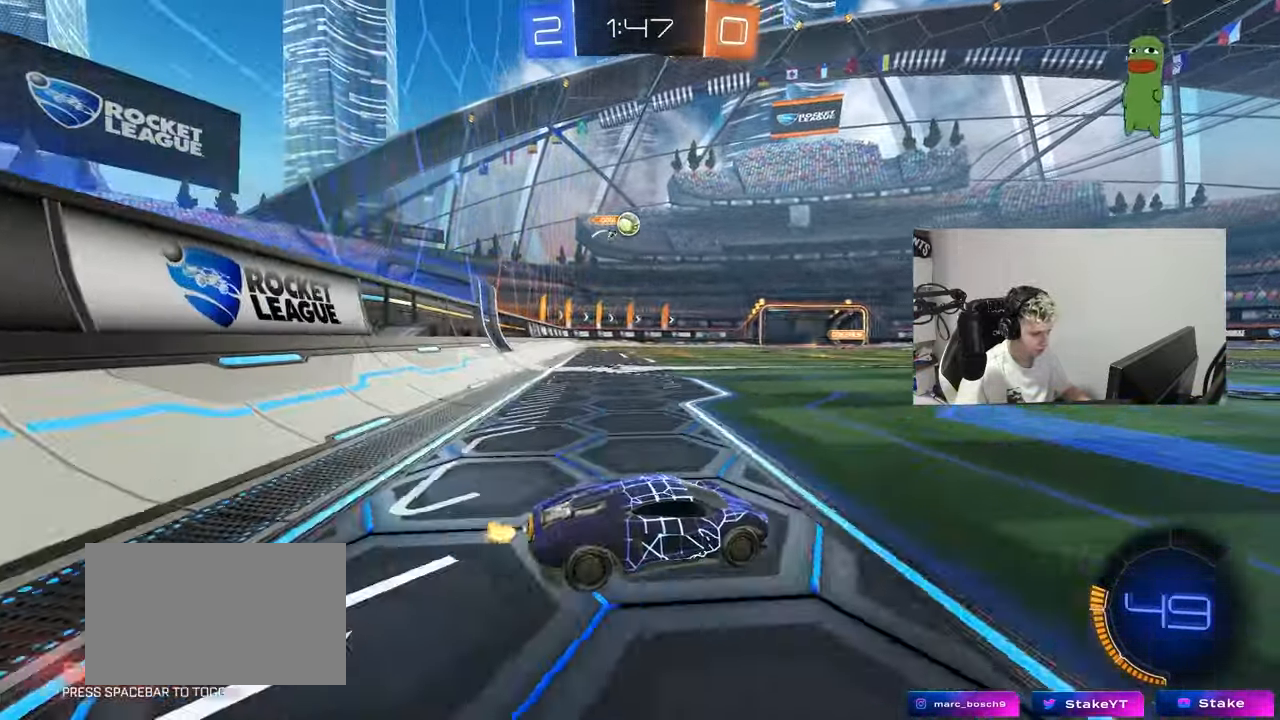
{"keys": ["w"], "mouse": [], "mouse_move": "still", "events": [[50, "s", "down"], [150, "d", "down"], [150, "s", "up"], [334, "w", "down"], [484, "d", "up"]]}
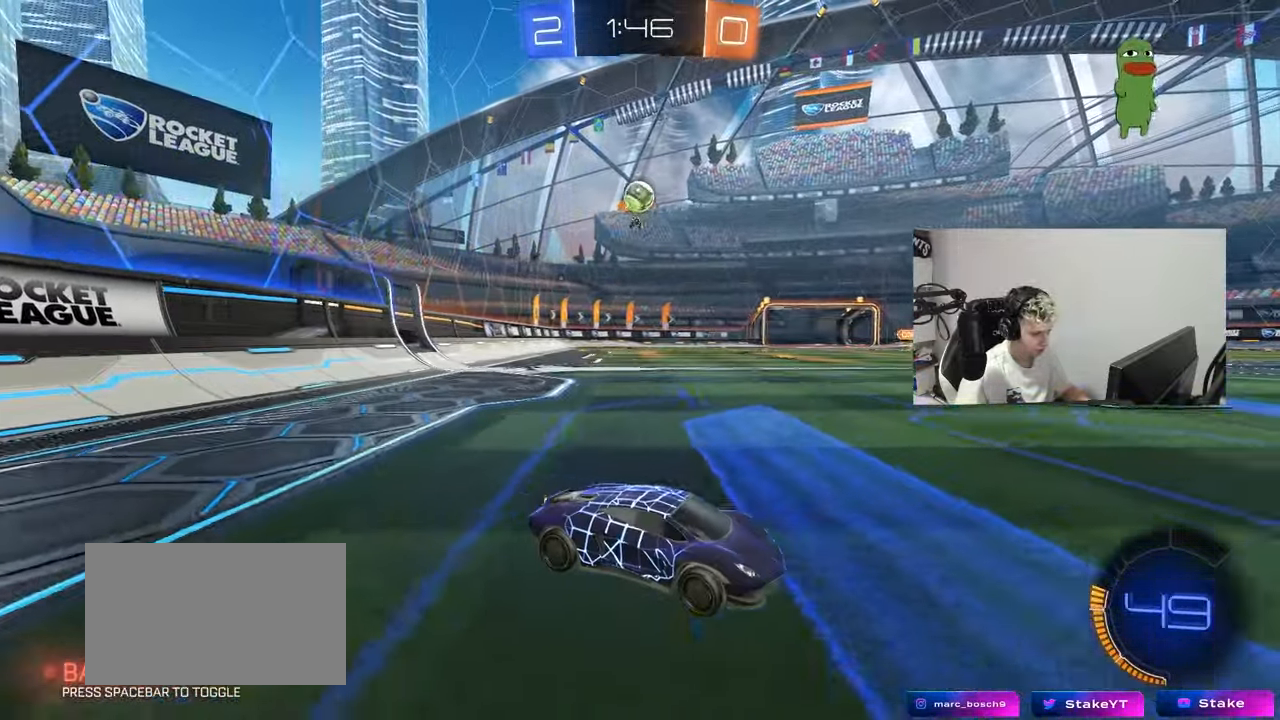
{"keys": [], "mouse": [], "mouse_move": "still", "events": [[67, "a", "down"], [117, "a", "up"], [117, "w", "up"], [217, "mouse_right", "down"], [267, "a", "down"], [267, "s", "down"], [400, "s", "up"], [450, "a", "up"], [450, "mouse_right", "up"]]}
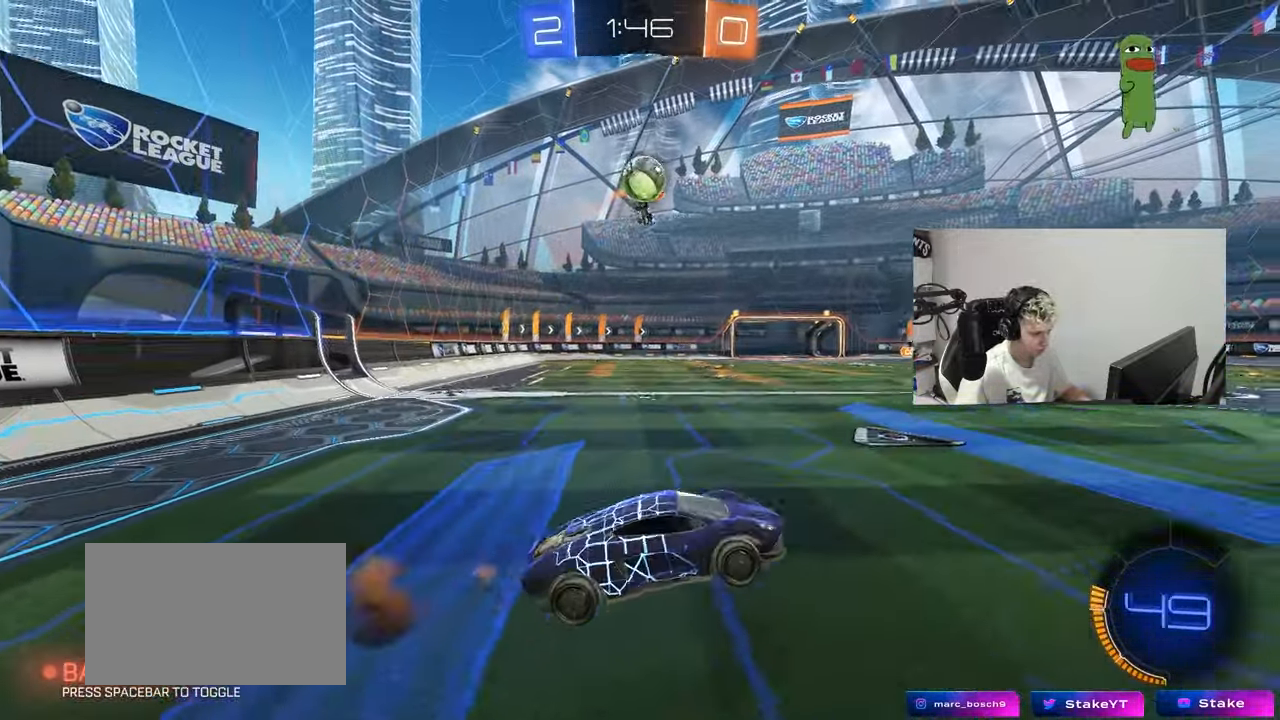
{"keys": ["w"], "mouse": ["left", "right"], "mouse_move": "still", "events": [[100, "w", "down"], [150, "w", "up"], [383, "mouse_left", "down"], [383, "mouse_right", "down"], [433, "w", "down"]]}
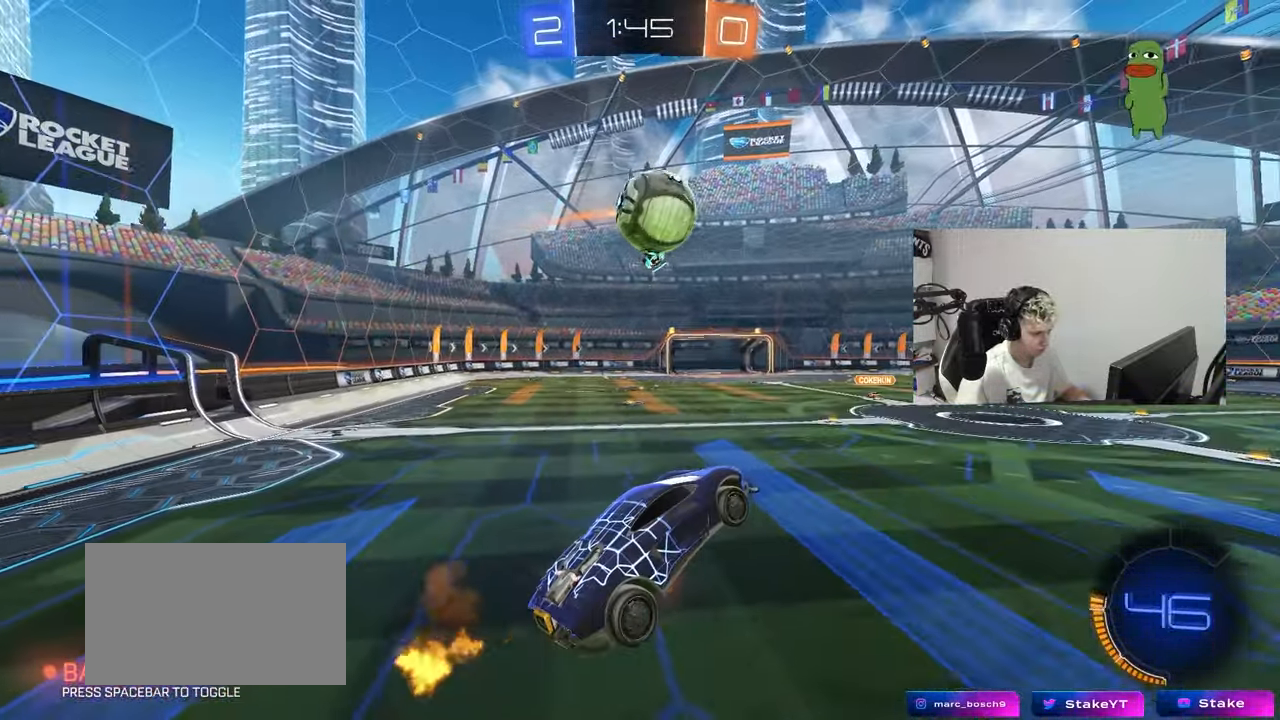
{"keys": ["d", "s"], "mouse": [], "mouse_move": "still", "events": [[17, "d", "down"], [17, "mouse_left", "up"], [17, "mouse_right", "up"], [67, "mouse_left", "down"], [117, "d", "up"], [117, "w", "up"], [167, "mouse_left", "up"], [218, "a", "down"], [268, "w", "down"], [318, "a", "up"], [401, "w", "up"], [451, "d", "down"], [501, "s", "down"]]}
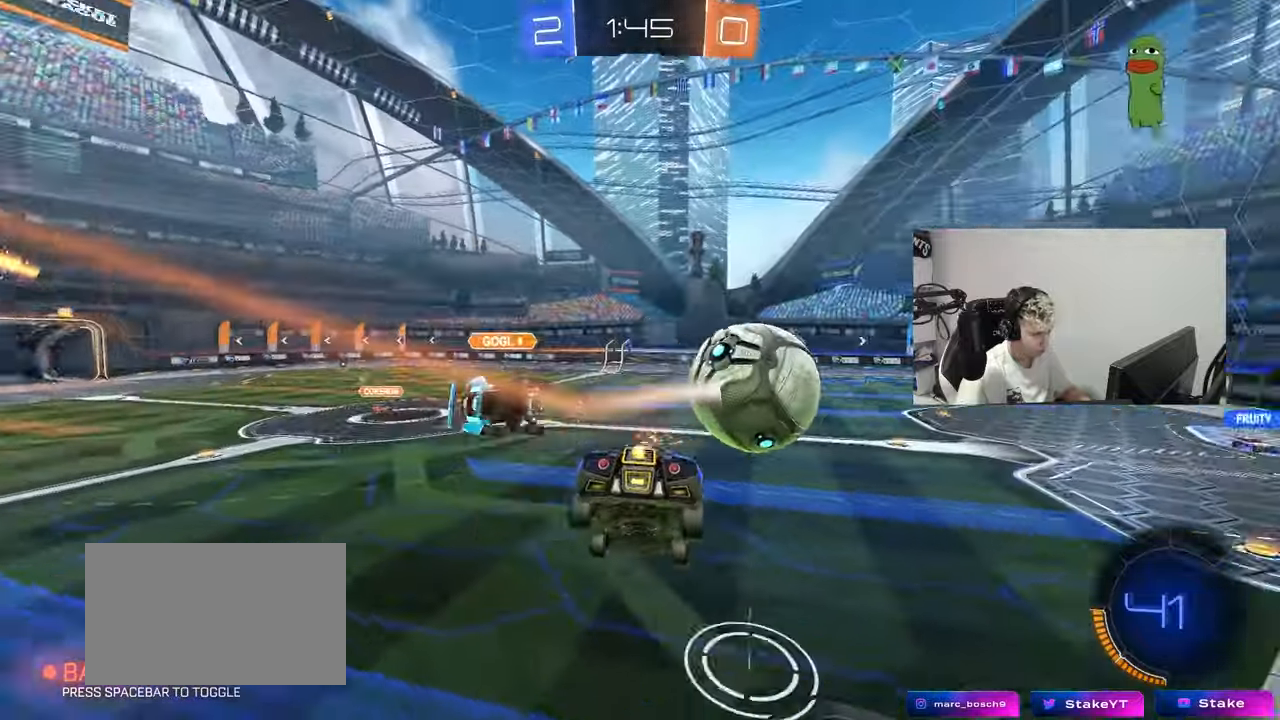
{"keys": ["a"], "mouse": [], "mouse_move": "still", "events": [[84, "a", "down"], [84, "d", "up"], [134, "mouse_left", "down"], [234, "a", "up"], [317, "d", "down"], [317, "shift", "down"], [367, "mouse_left", "up"], [417, "d", "up"], [417, "s", "up"], [417, "shift", "up"], [467, "a", "down"]]}
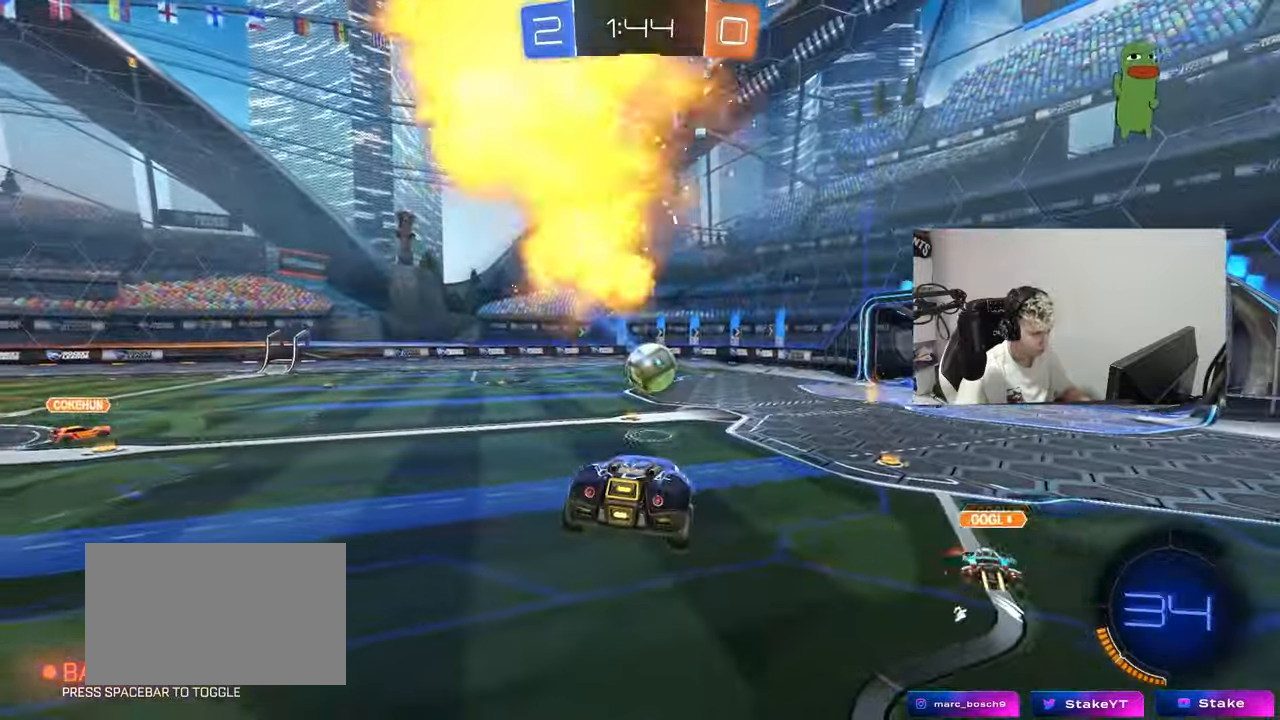
{"keys": ["d", "space", "w"], "mouse": [], "mouse_move": "still", "events": [[16, "shift", "down"], [66, "shift", "up"], [100, "a", "up"], [100, "d", "down"], [150, "w", "down"], [483, "space", "down"]]}
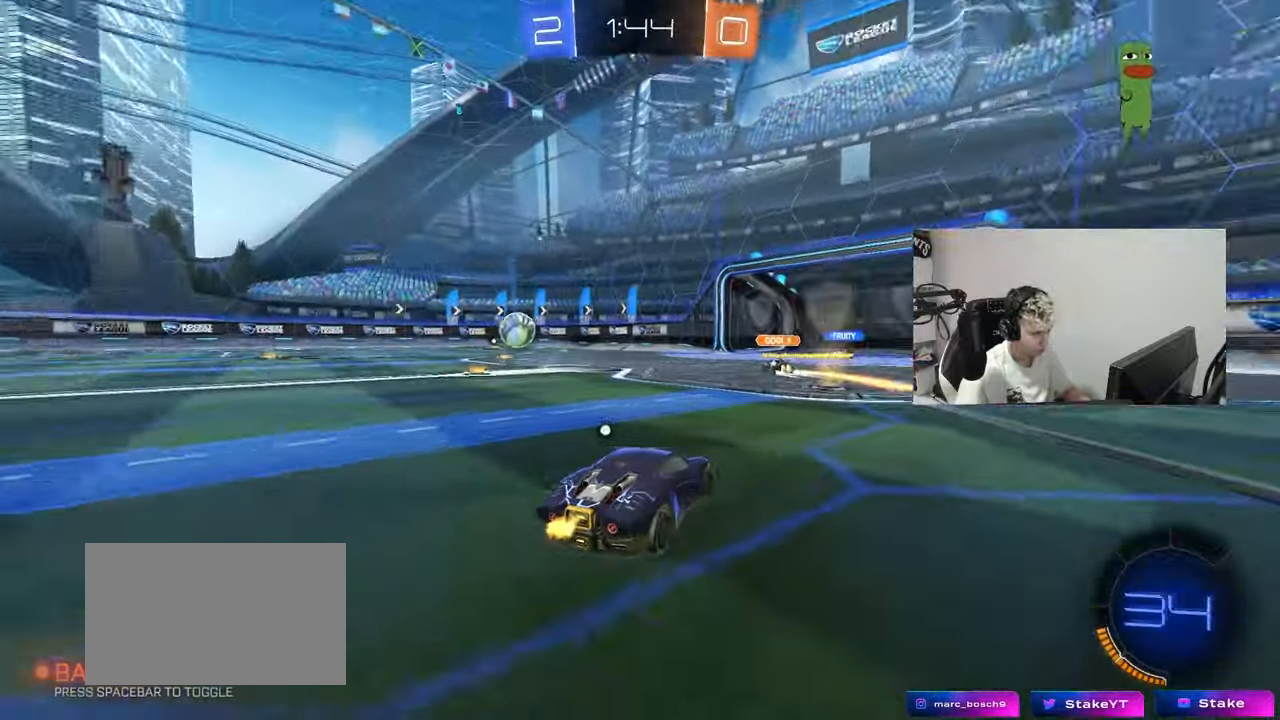
{"keys": ["d", "w"], "mouse": ["left", "right"], "mouse_move": "still", "events": [[67, "shift", "down"], [117, "shift", "up"], [117, "space", "up"], [401, "mouse_left", "down"], [451, "d", "up"], [451, "mouse_right", "down"], [501, "d", "down"]]}
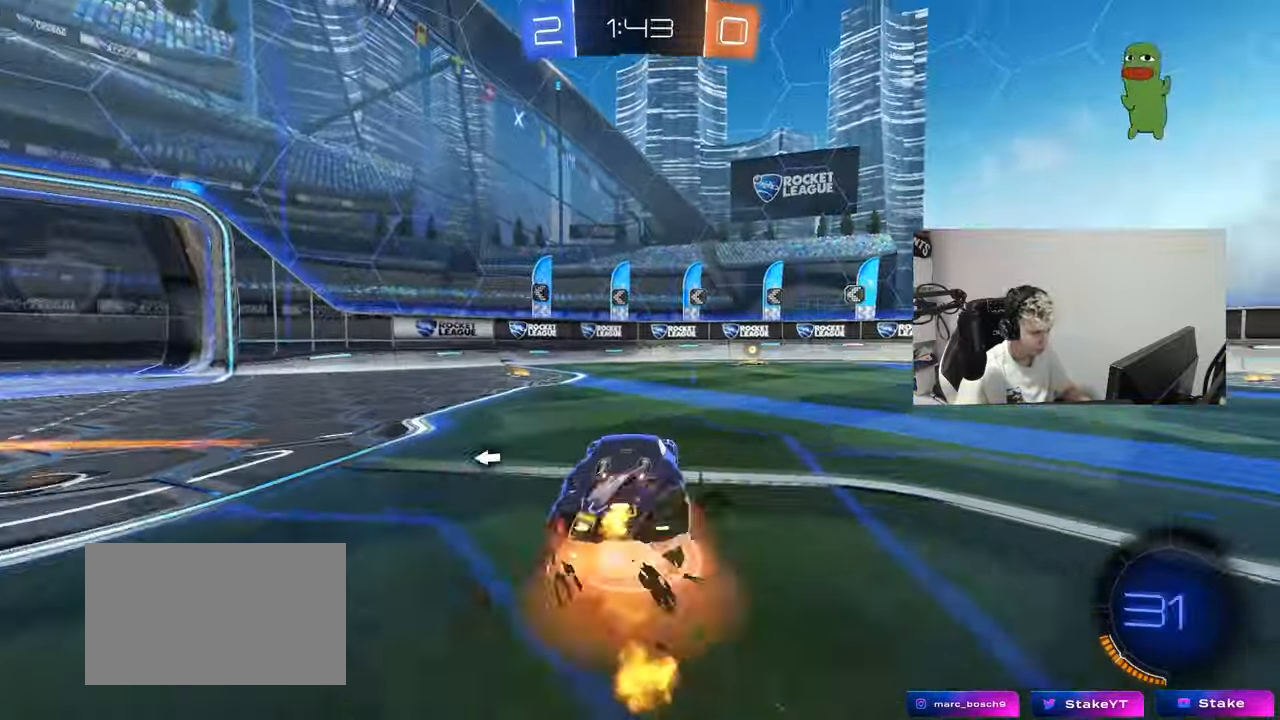
{"keys": ["d", "shift", "space"], "mouse": ["left"], "mouse_move": "still", "events": [[50, "mouse_right", "up"], [83, "mouse_right", "down"], [83, "shift", "down"], [133, "s", "down"], [133, "w", "up"], [317, "mouse_right", "up"], [417, "space", "down"], [467, "s", "up"]]}
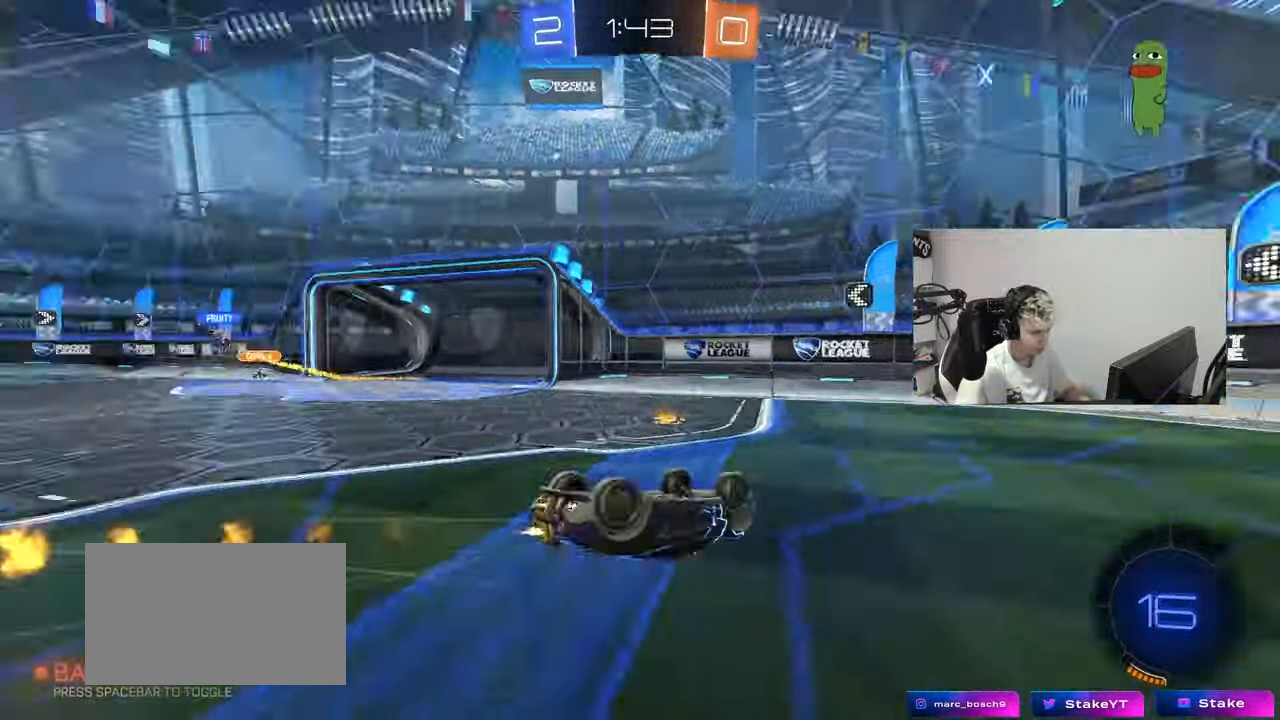
{"keys": [], "mouse": [], "mouse_move": "still", "events": [[50, "s", "down"], [100, "space", "up"], [284, "a", "down"], [284, "d", "up"], [284, "shift", "up"], [384, "a", "up"], [384, "mouse_left", "up"], [384, "s", "up"]]}
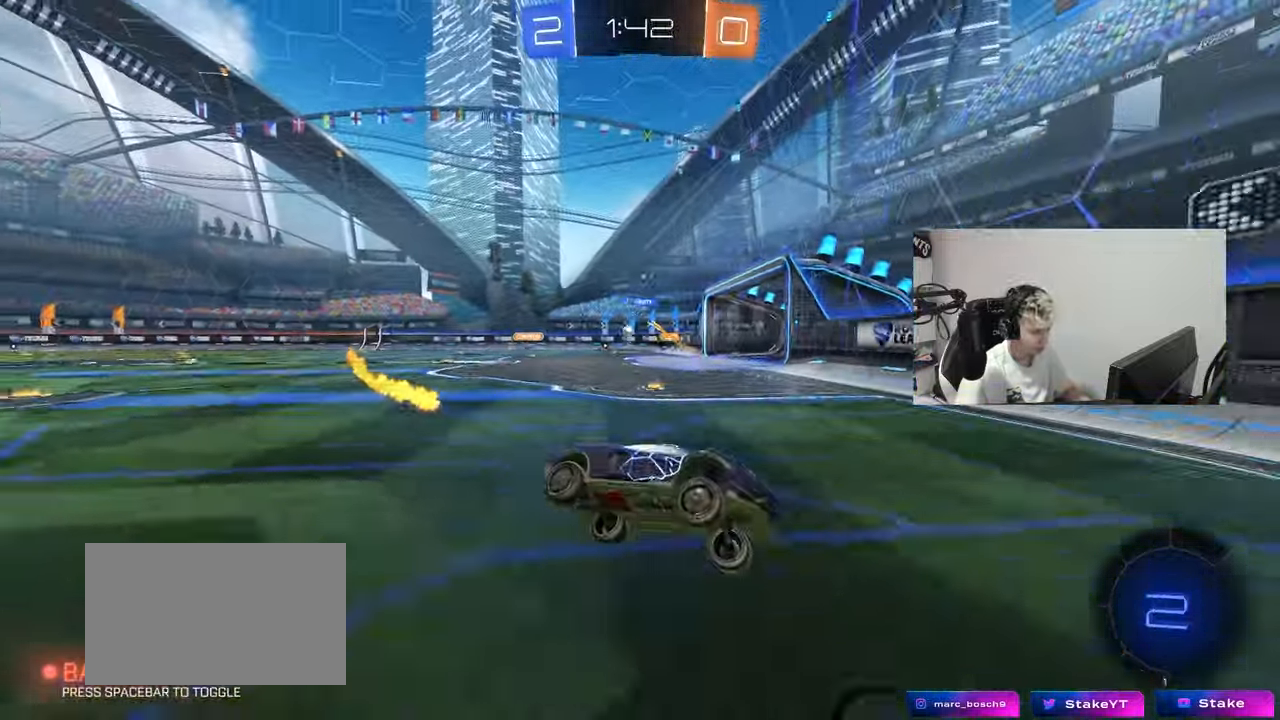
{"keys": ["a", "w"], "mouse": ["left"], "mouse_move": "still", "events": [[16, "a", "down"], [66, "w", "down"], [300, "mouse_left", "down"]]}
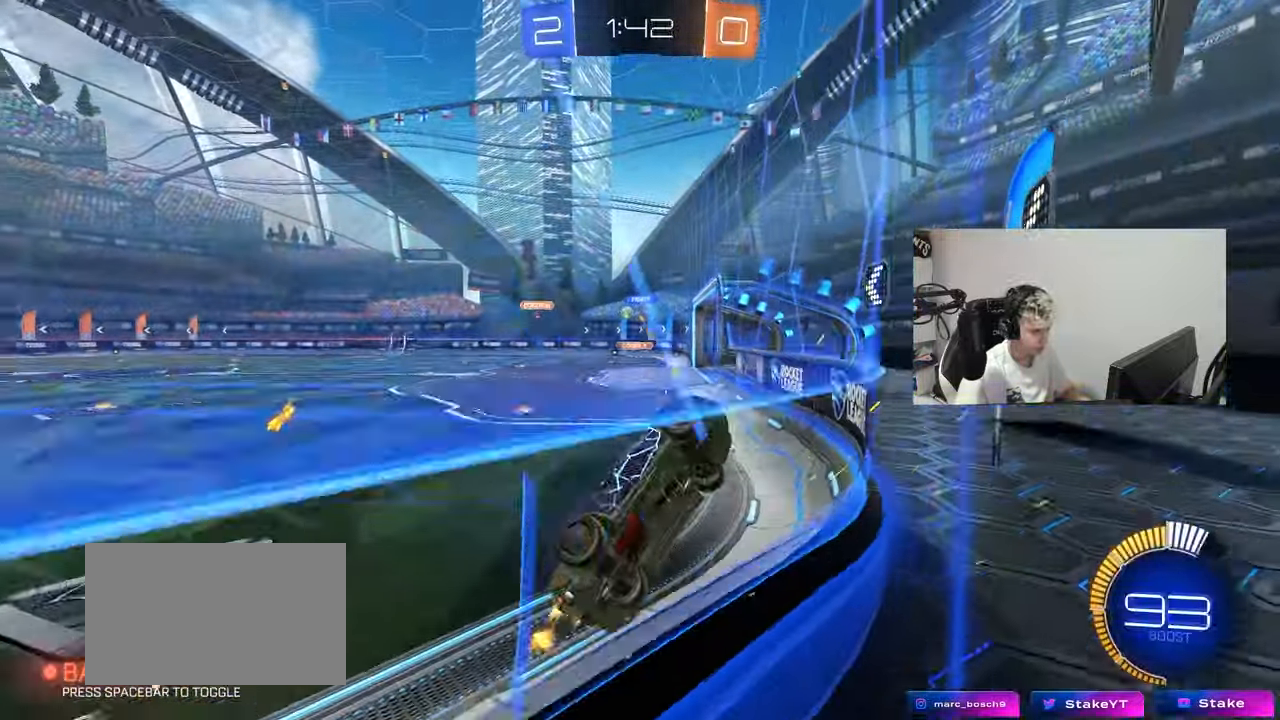
{"keys": ["w"], "mouse": [], "mouse_move": "still", "events": [[234, "mouse_left", "up"], [467, "a", "up"]]}
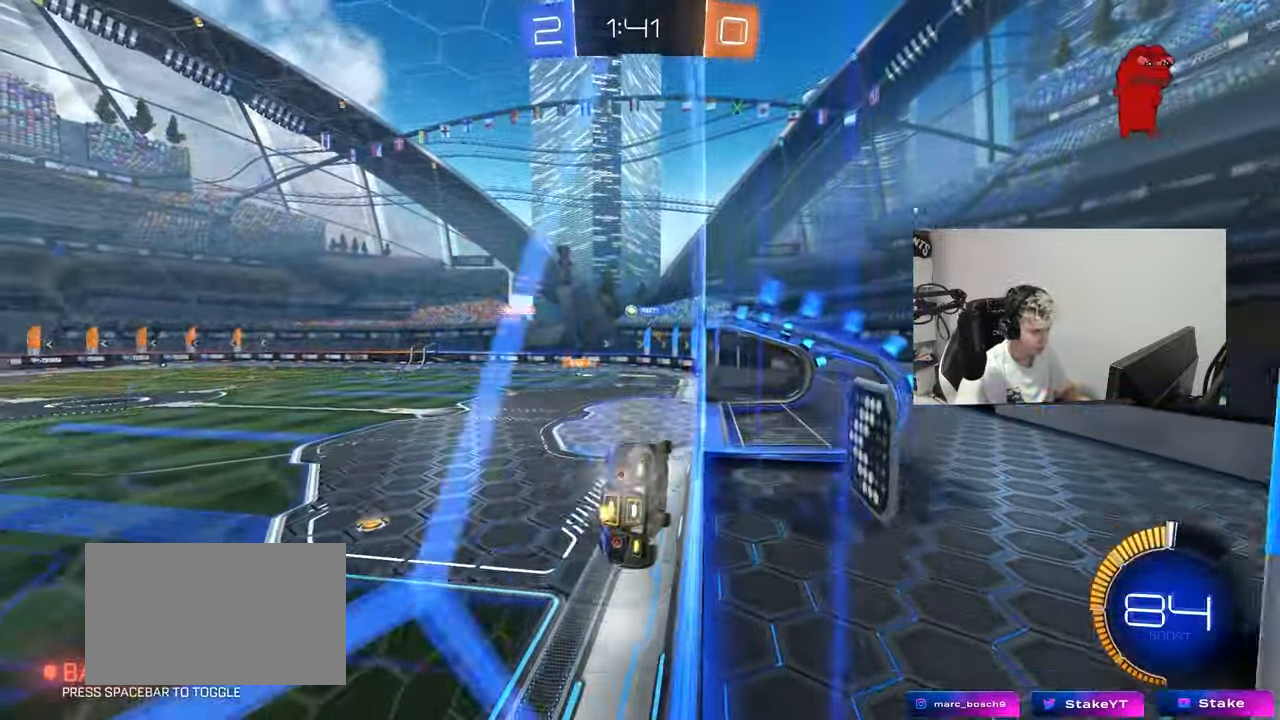
{"keys": [], "mouse": [], "mouse_move": "still", "events": [[50, "d", "down"], [50, "mouse_left", "down"], [50, "mouse_right", "down"], [50, "w", "up"], [100, "shift", "down"], [150, "s", "down"], [250, "mouse_left", "up"], [283, "mouse_right", "up"], [333, "s", "up"], [333, "shift", "up"], [383, "a", "down"], [383, "d", "up"], [483, "a", "up"]]}
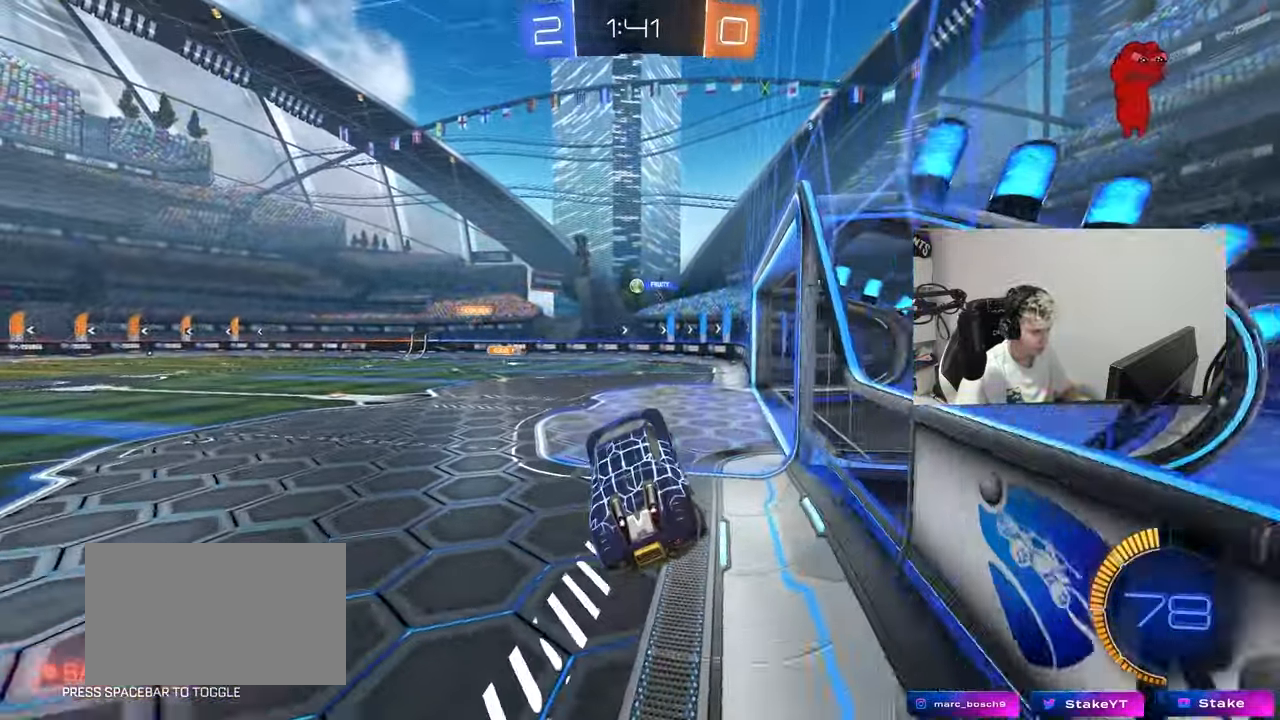
{"keys": ["a", "w"], "mouse": [], "mouse_move": "still", "events": [[67, "w", "down"], [300, "mouse_left", "down"], [300, "mouse_right", "down"], [350, "a", "down"], [384, "mouse_left", "up"], [451, "mouse_right", "up"]]}
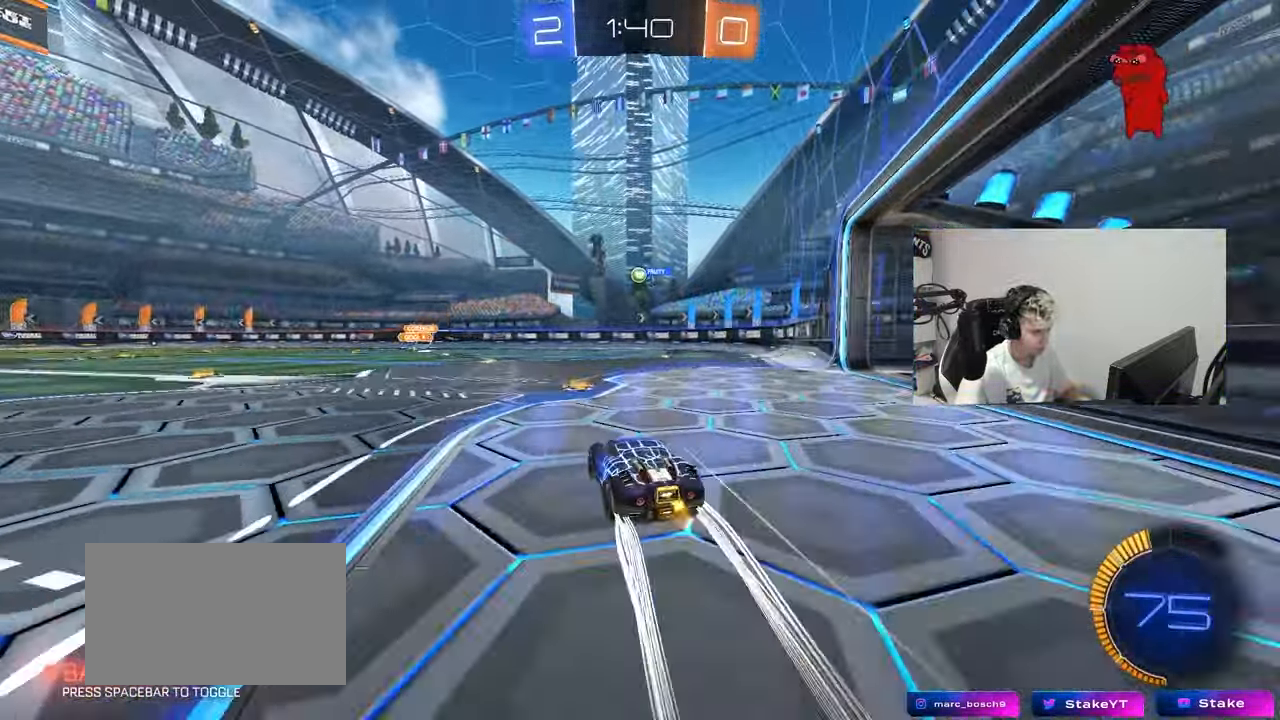
{"keys": [], "mouse": [], "mouse_move": "still", "events": [[83, "a", "up"], [166, "d", "down"], [283, "d", "up"], [467, "w", "up"]]}
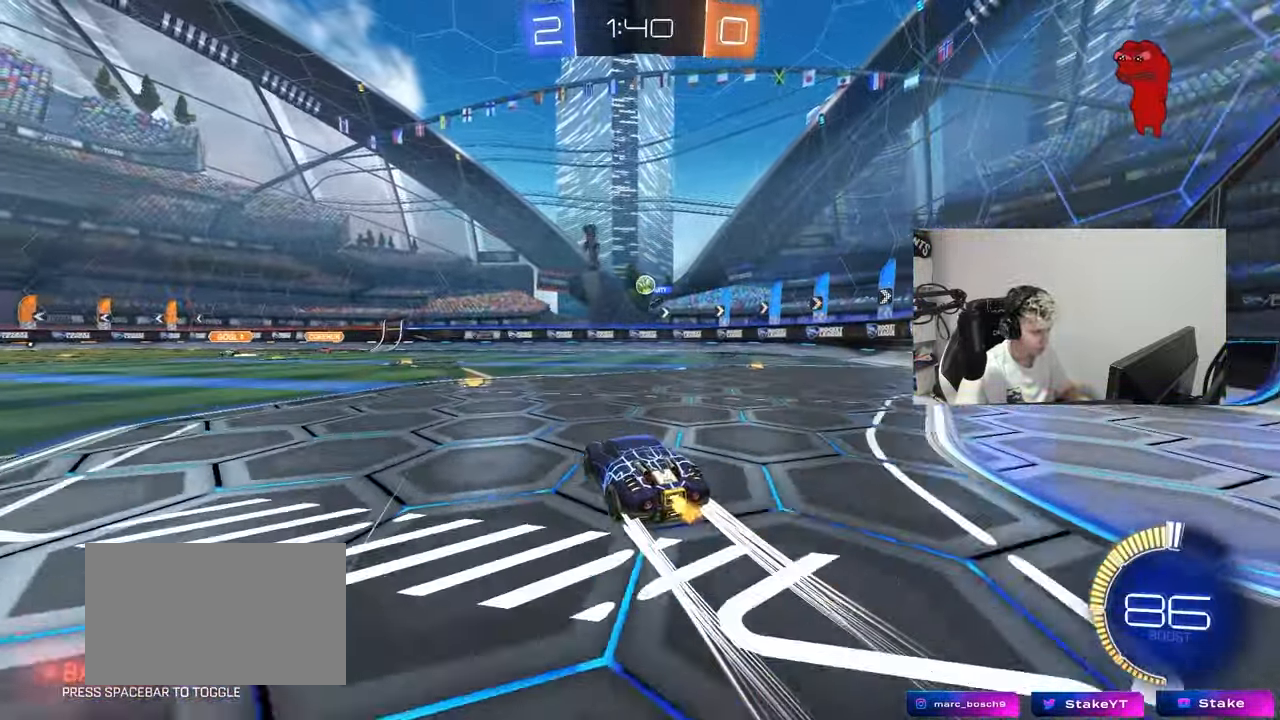
{"keys": [], "mouse": [], "mouse_move": "still", "events": [[33, "s", "down"], [50, "a", "down"], [250, "a", "up"], [433, "s", "up"]]}
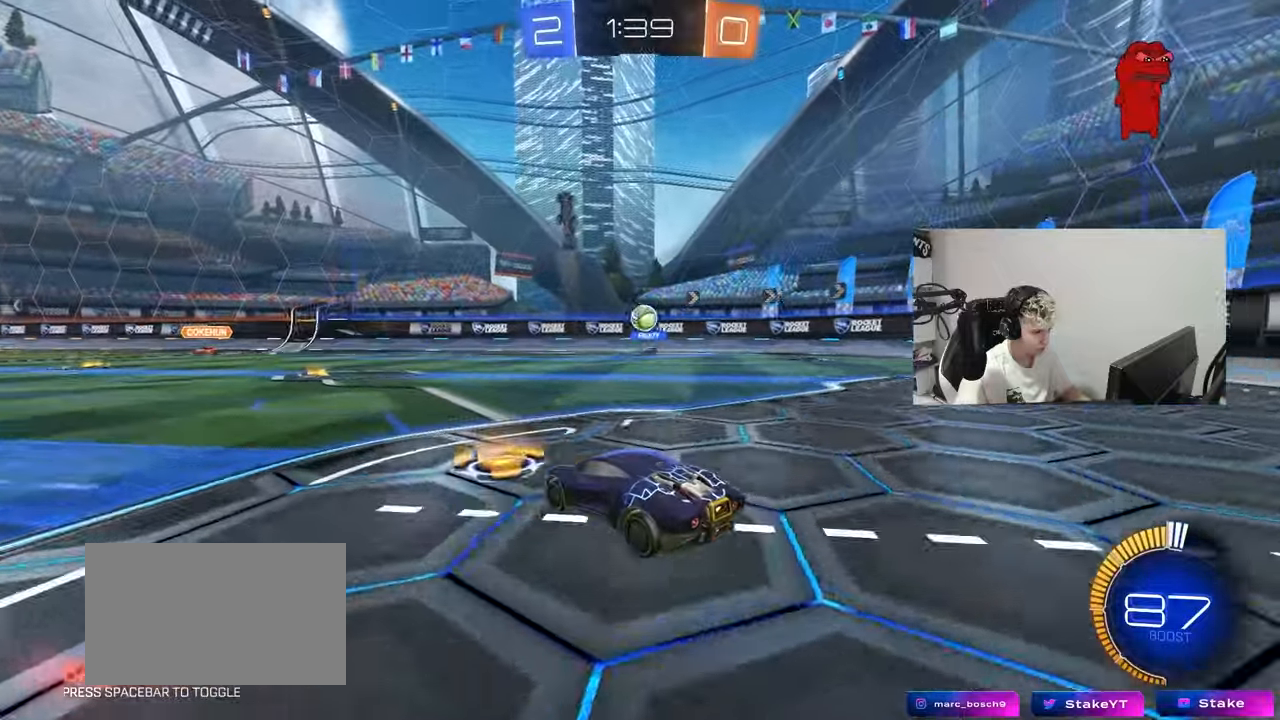
{"keys": ["w"], "mouse": [], "mouse_move": "still", "events": [[401, "w", "down"], [451, "a", "down"], [501, "a", "up"]]}
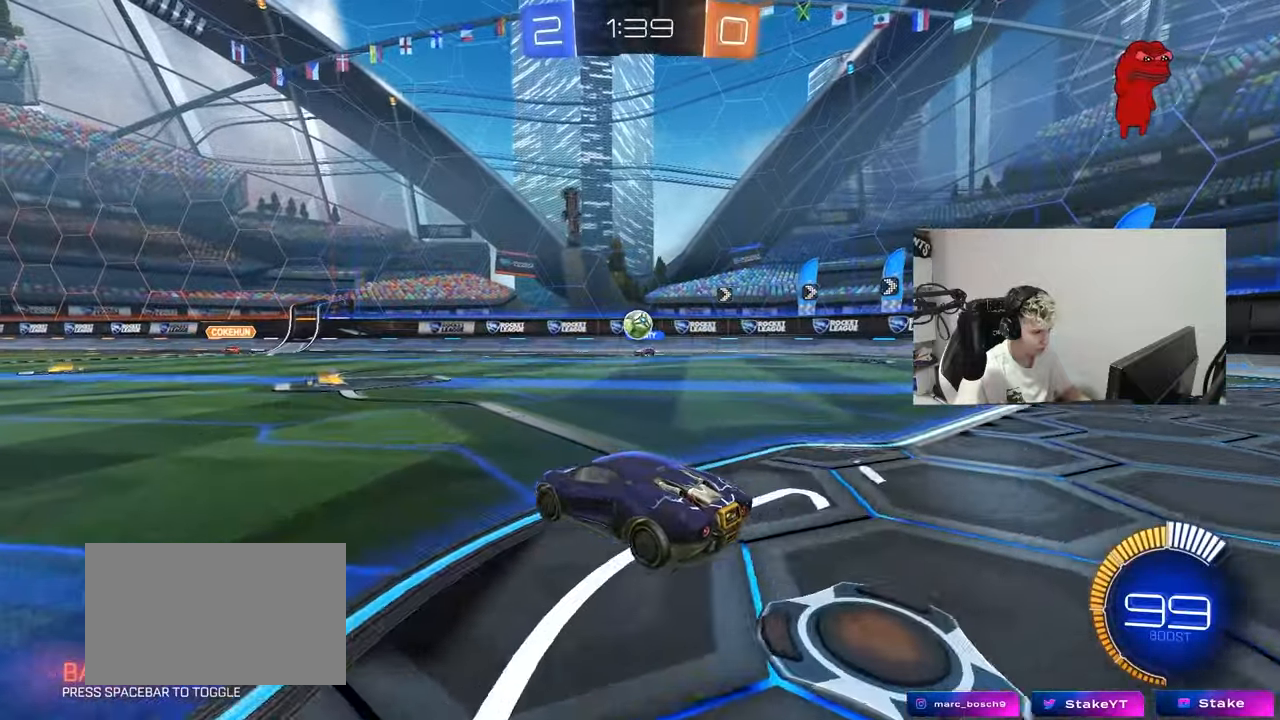
{"keys": ["a", "w"], "mouse": [], "mouse_move": "still", "events": [[83, "d", "down"], [133, "w", "up"], [183, "d", "up"], [283, "w", "down"], [367, "a", "down"]]}
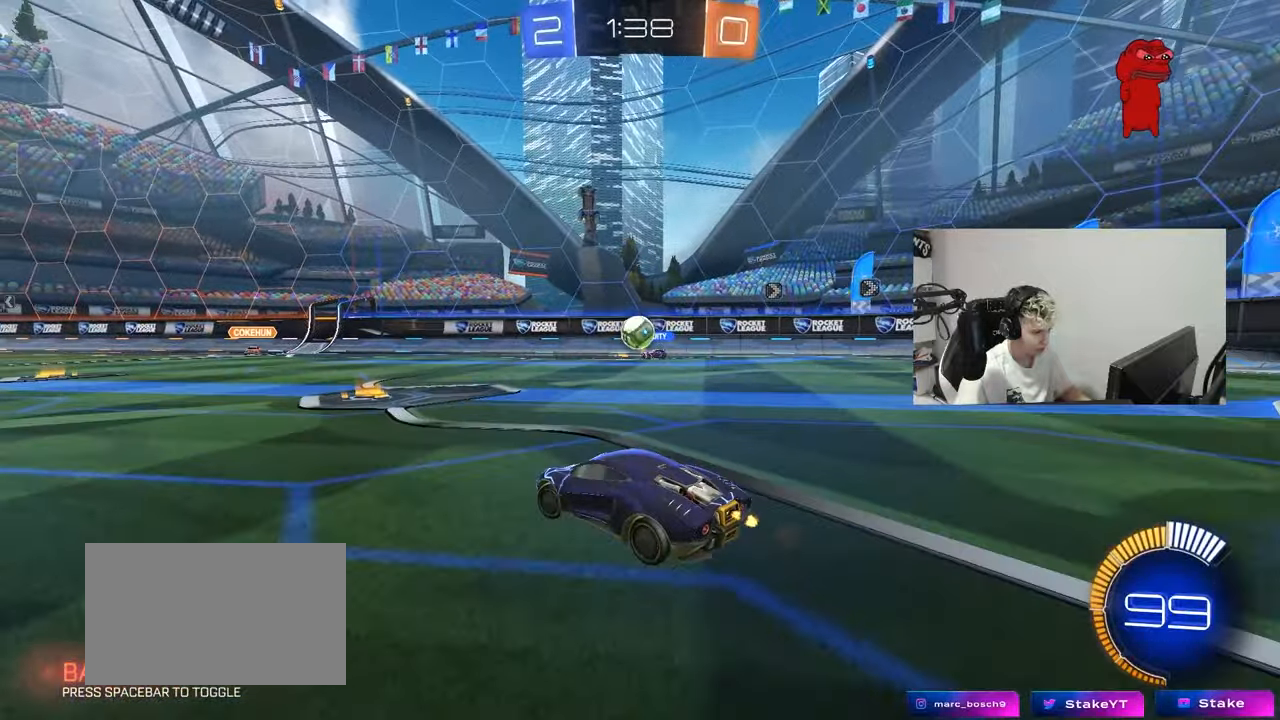
{"keys": ["w"], "mouse": ["left"], "mouse_move": "still", "events": [[250, "a", "up"], [334, "mouse_left", "down"]]}
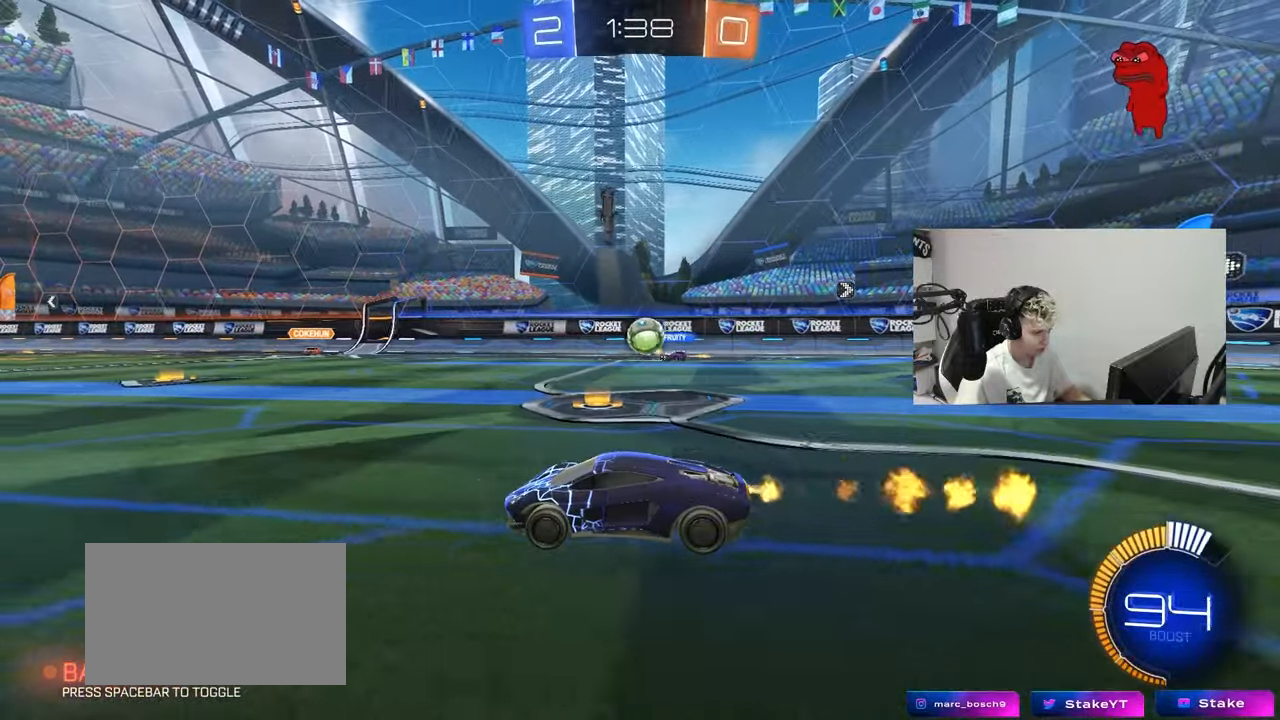
{"keys": ["w"], "mouse": [], "mouse_move": "still", "events": [[166, "mouse_left", "up"]]}
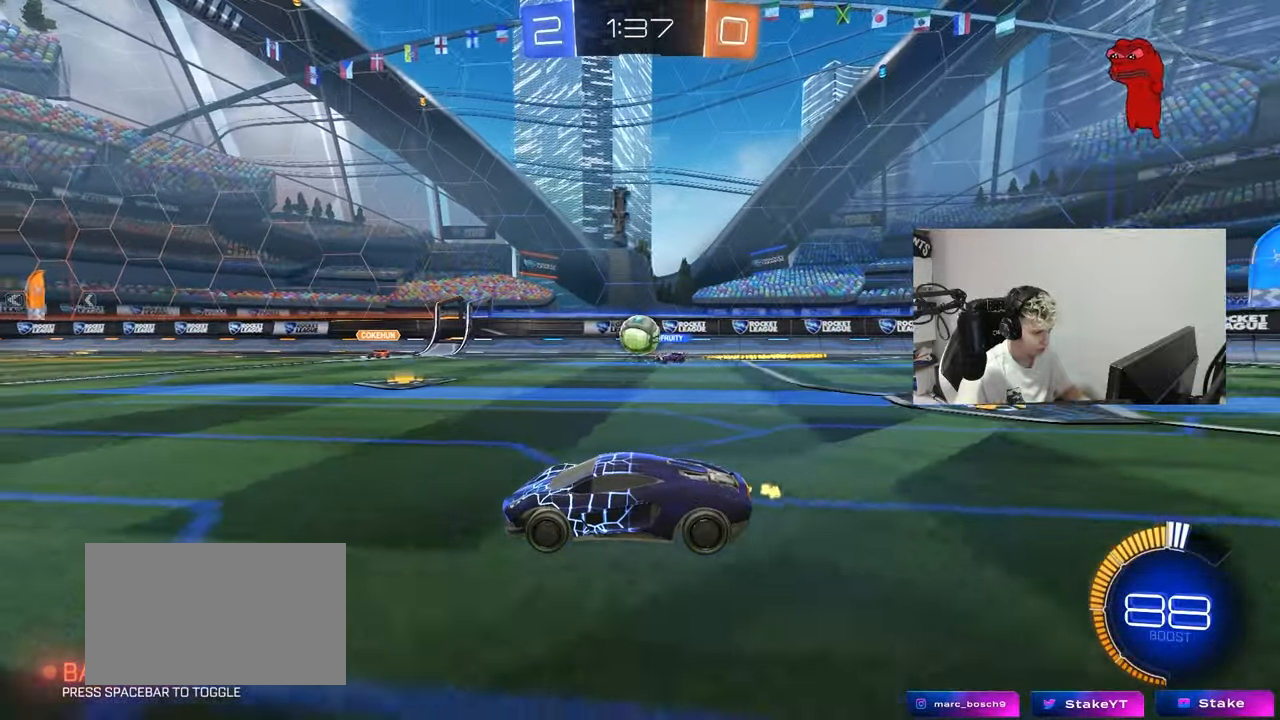
{"keys": ["w"], "mouse": [], "mouse_move": "still", "events": [[134, "mouse_left", "down"], [284, "mouse_left", "up"], [317, "a", "down"], [467, "a", "up"]]}